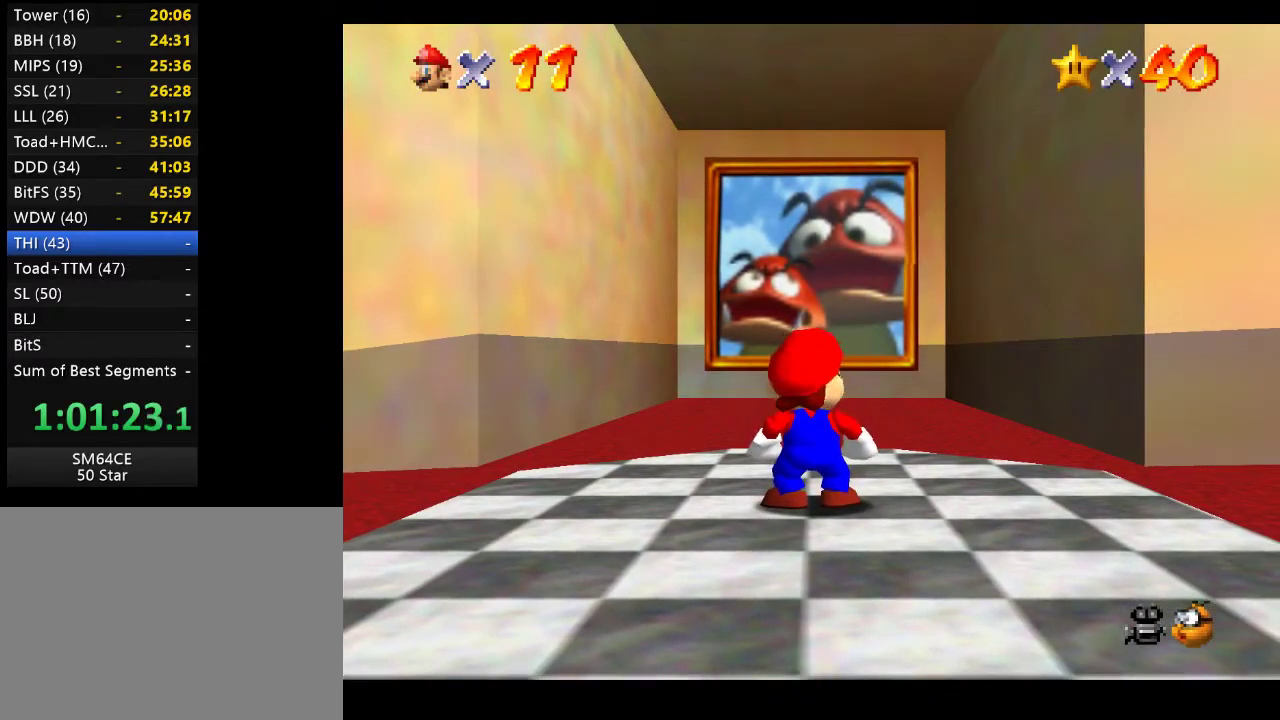
Gameplay with a controller (Xbox layout); each line is a JSON object with the inputs held at the frame after it. "events" lists button and stick changes between this image and that frame as [ms after this image, input, new state], when the widget could be followed in between. Not read: L3 R3.
{"buttons": [], "left_stick": "up-left", "right_stick": "center", "events": [[200, "left_stick", "left"], [417, "left_stick", "up-left"]]}
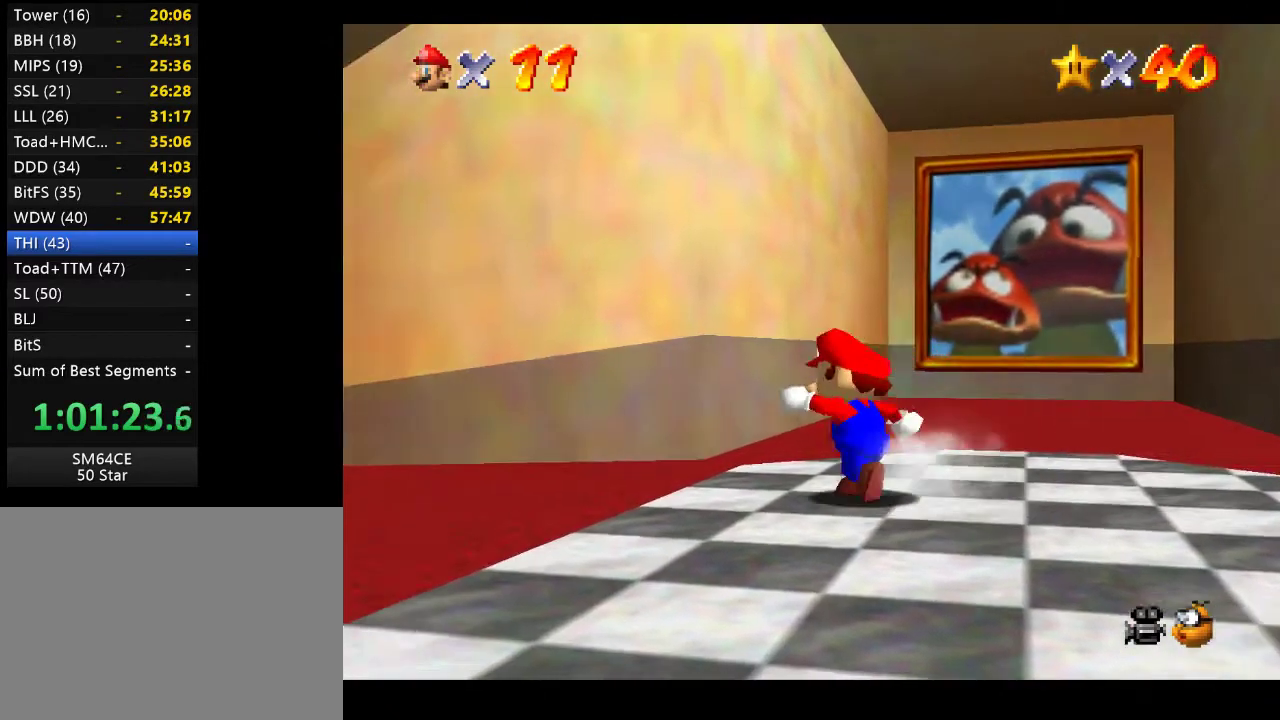
{"buttons": [], "left_stick": "up-left", "right_stick": "center", "events": []}
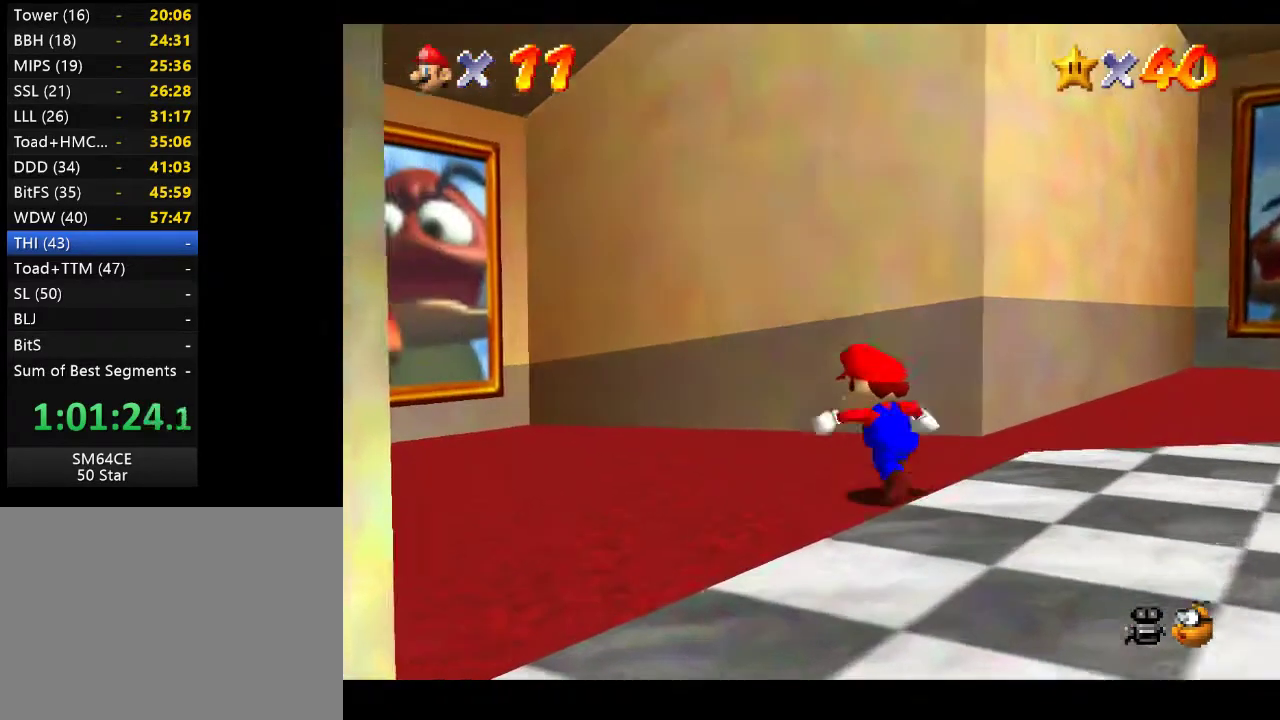
{"buttons": [], "left_stick": "up-left", "right_stick": "center", "events": []}
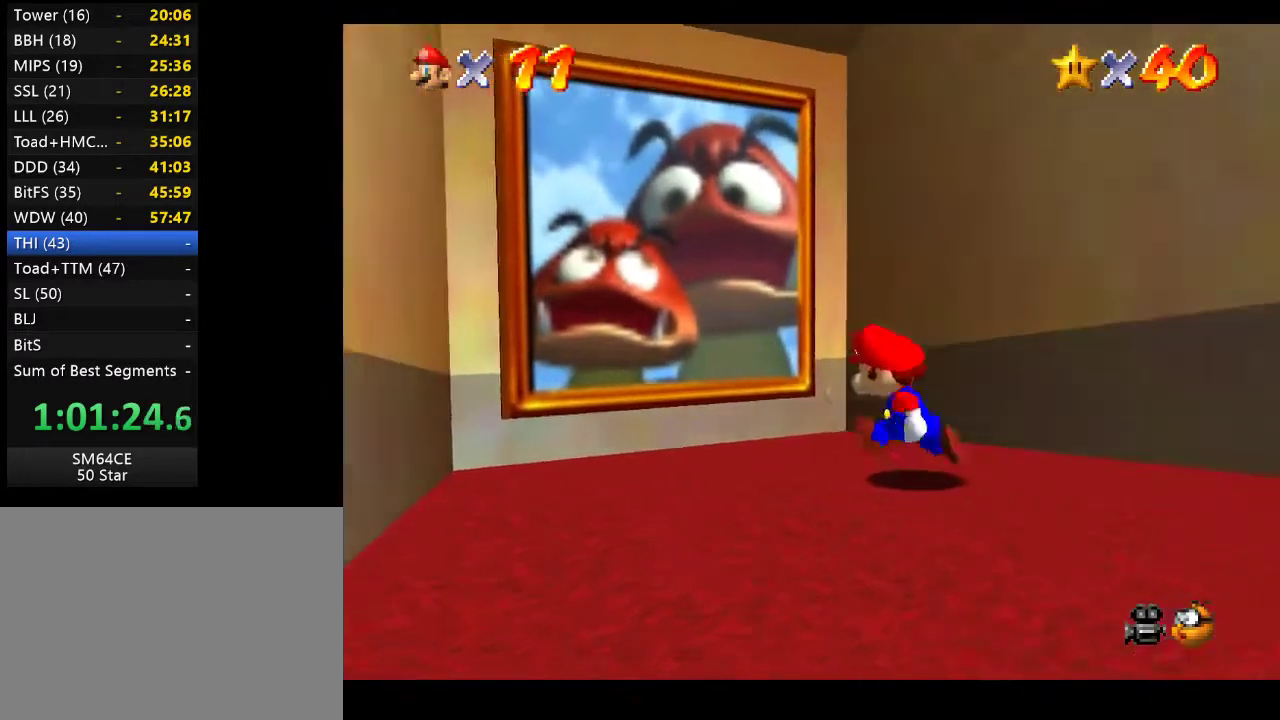
{"buttons": [], "left_stick": "up-left", "right_stick": "center", "events": [[67, "A", "down"], [217, "A", "up"]]}
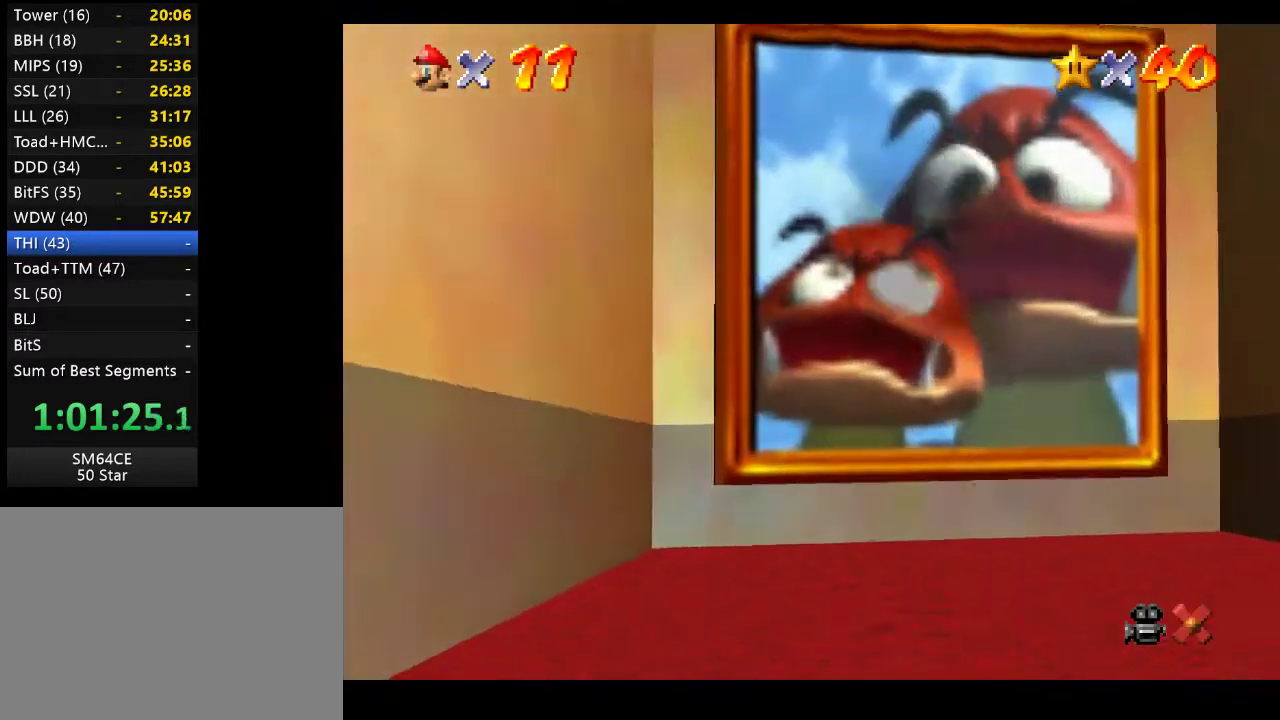
{"buttons": [], "left_stick": "center", "right_stick": "center", "events": [[250, "left_stick", "center"]]}
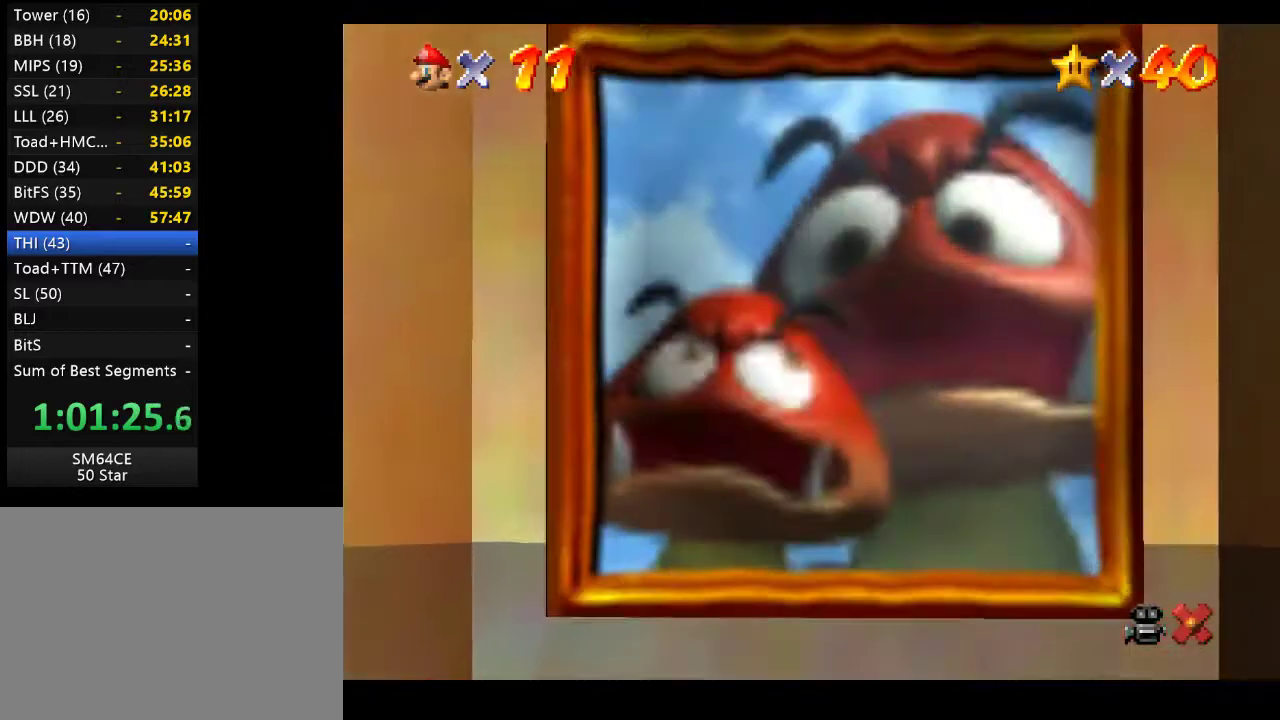
{"buttons": [], "left_stick": "center", "right_stick": "center", "events": []}
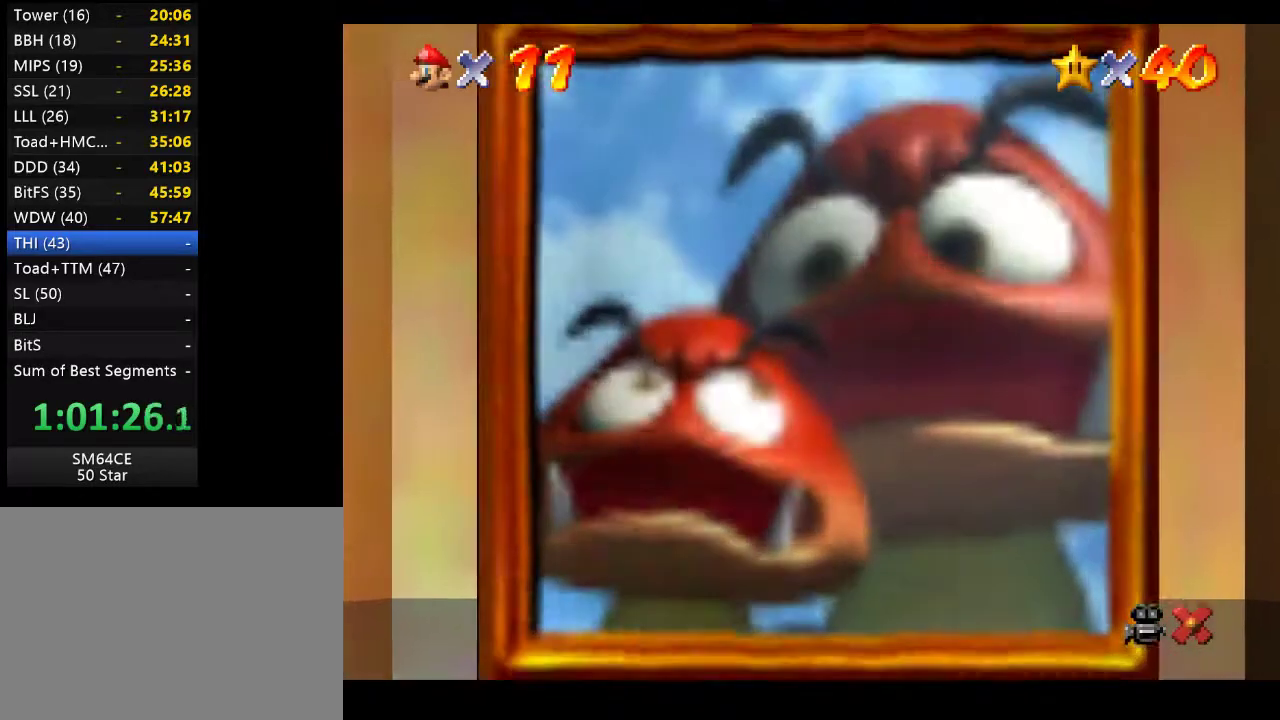
{"buttons": [], "left_stick": "center", "right_stick": "center", "events": []}
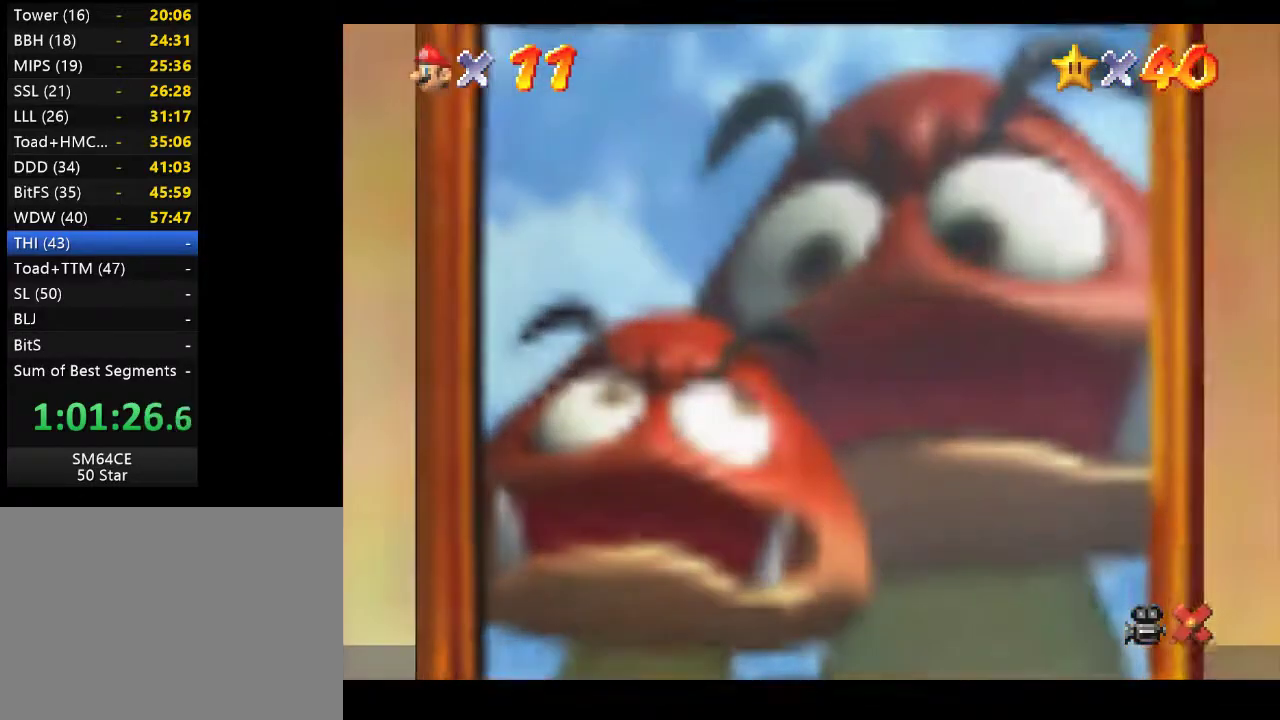
{"buttons": [], "left_stick": "center", "right_stick": "center", "events": []}
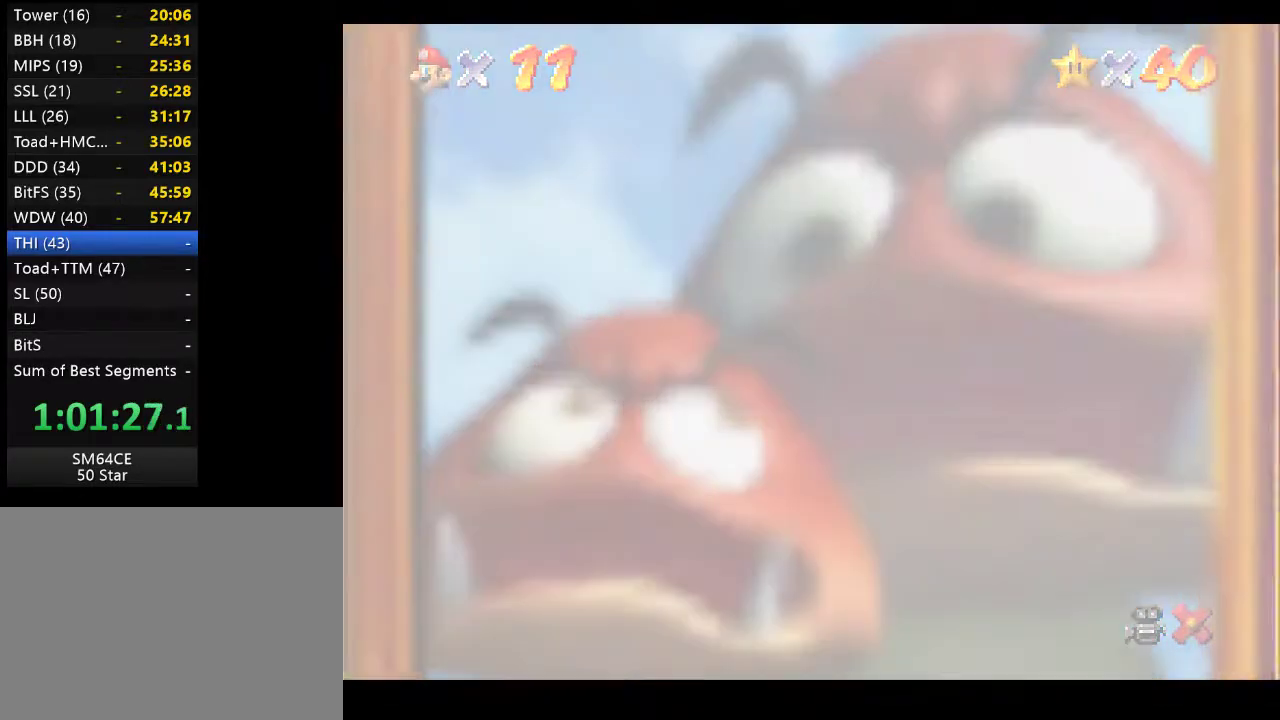
{"buttons": [], "left_stick": "center", "right_stick": "center", "events": []}
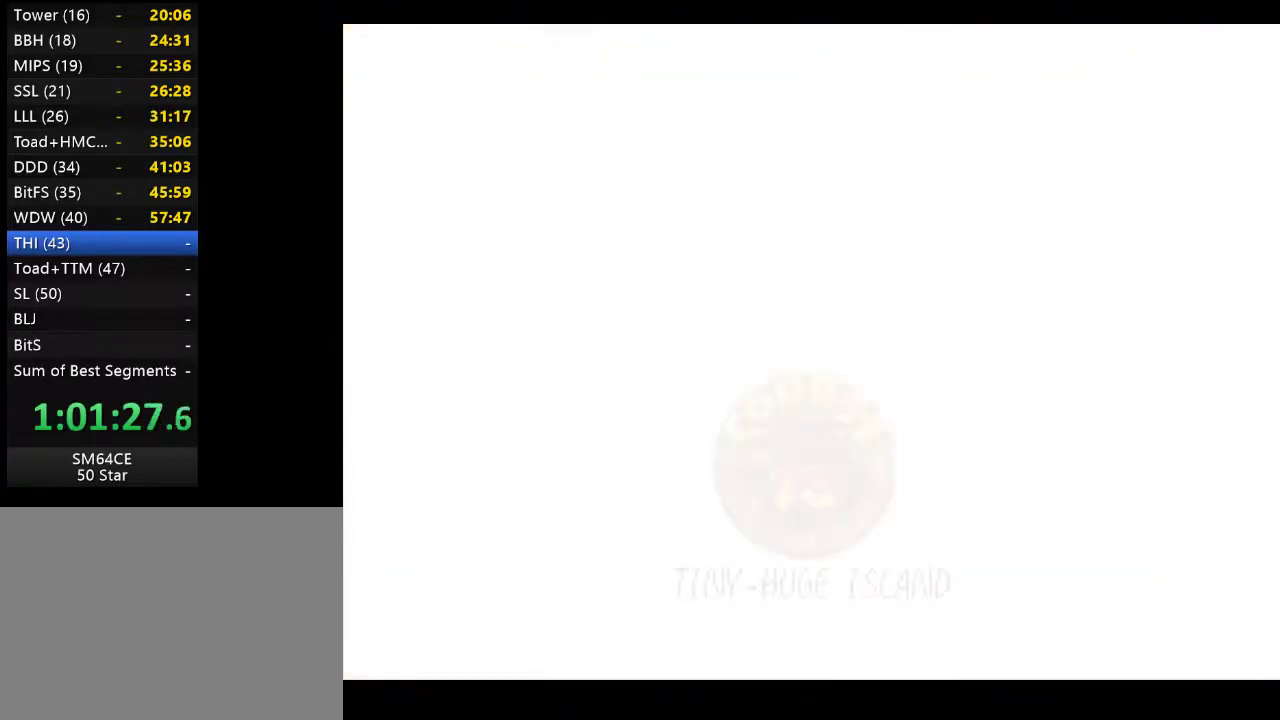
{"buttons": [], "left_stick": "center", "right_stick": "center", "events": []}
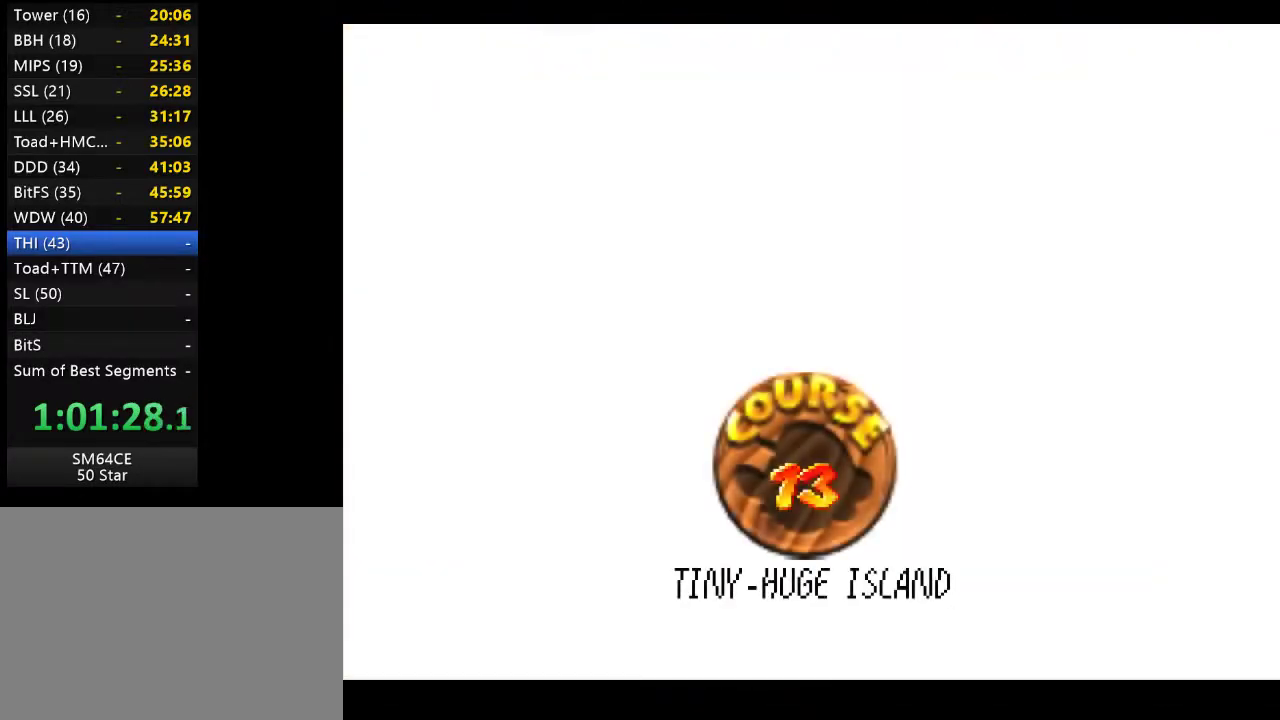
{"buttons": [], "left_stick": "center", "right_stick": "center", "events": []}
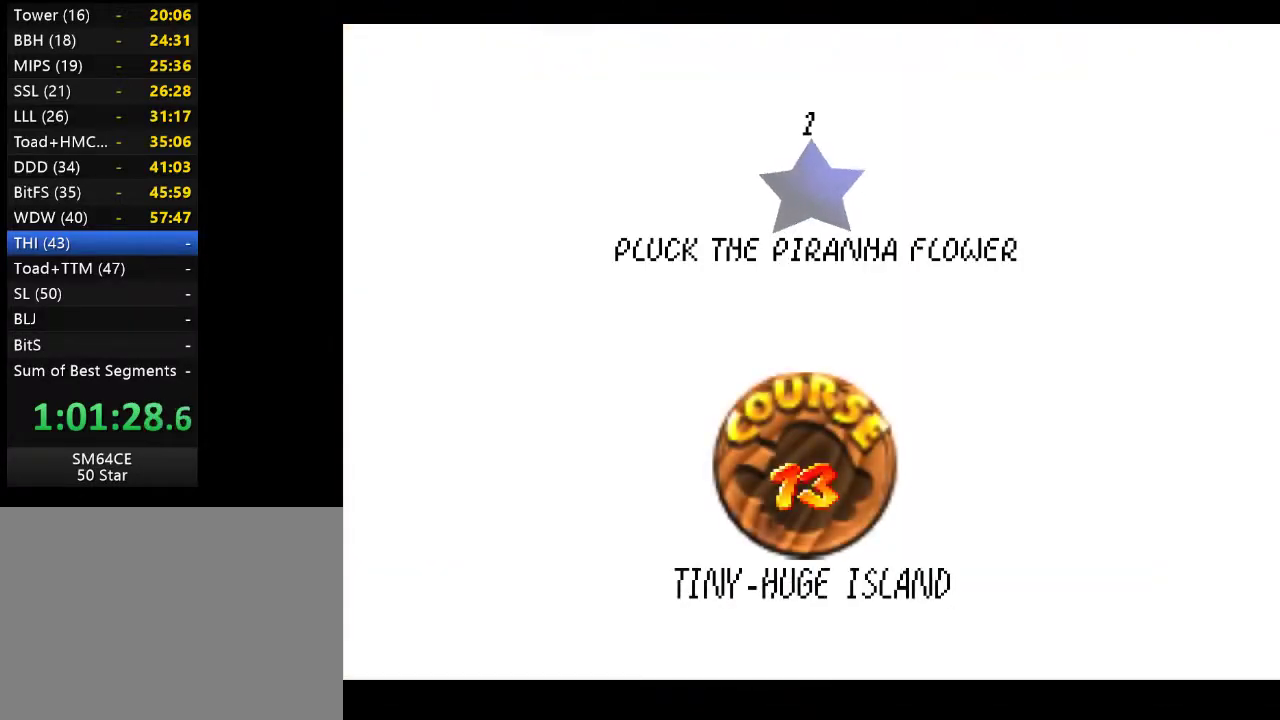
{"buttons": [], "left_stick": "center", "right_stick": "center", "events": [[33, "A", "down"], [250, "A", "up"]]}
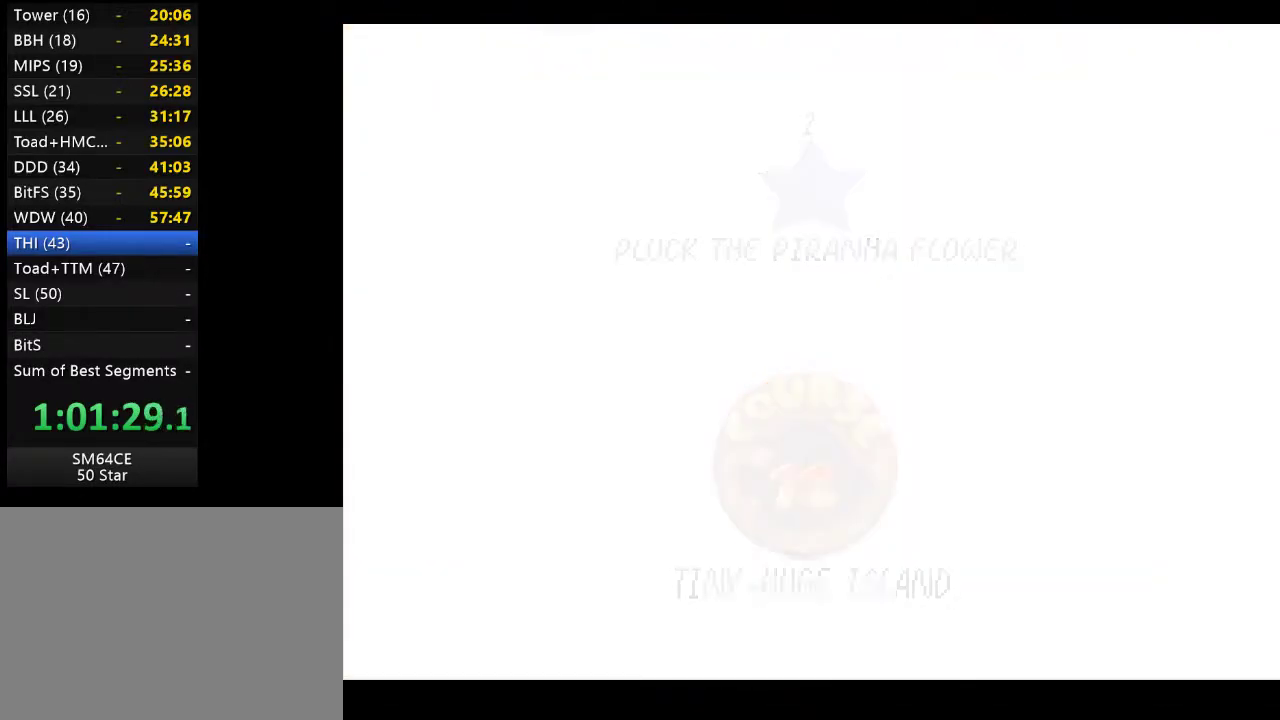
{"buttons": [], "left_stick": "center", "right_stick": "center", "events": []}
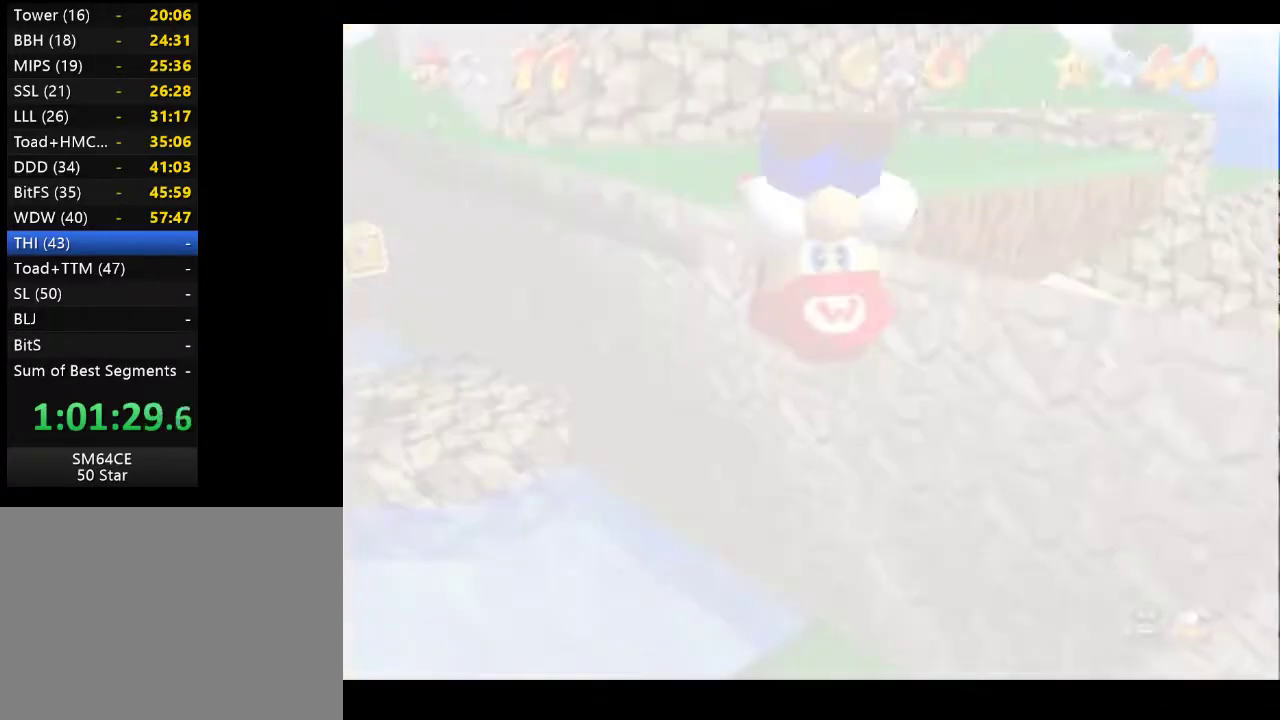
{"buttons": [], "left_stick": "center", "right_stick": "center", "events": []}
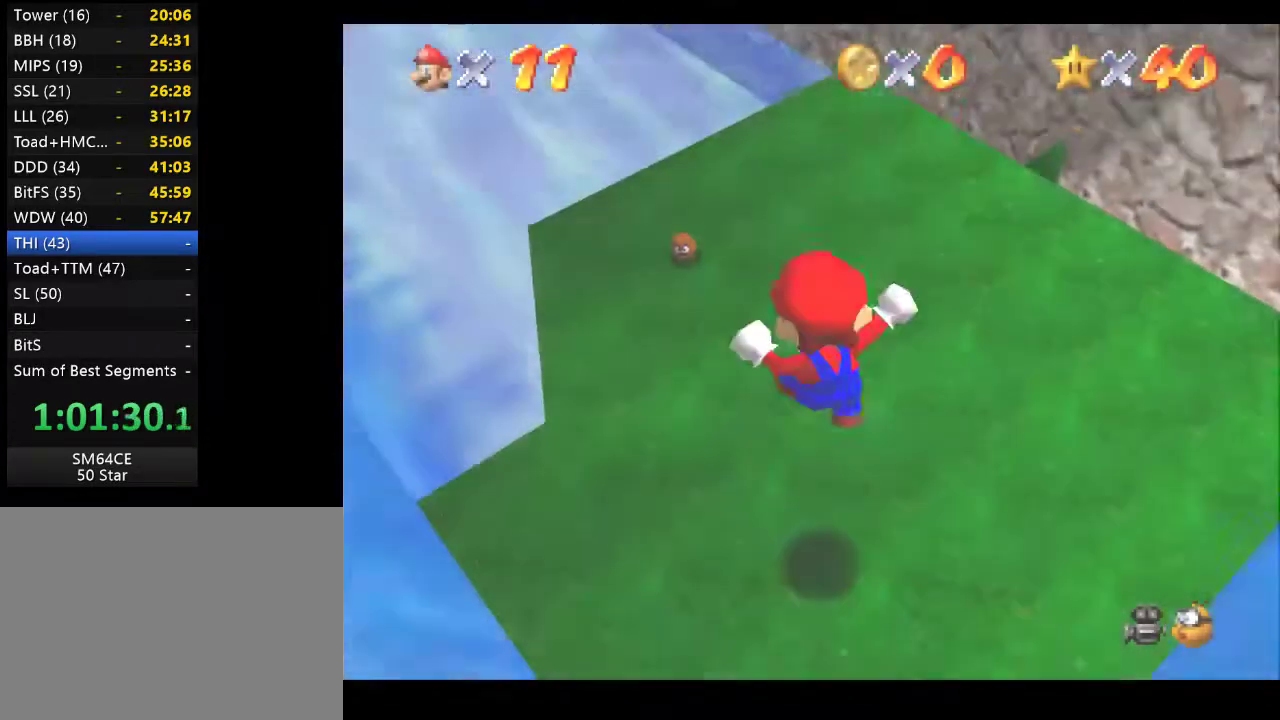
{"buttons": [], "left_stick": "center", "right_stick": "center", "events": []}
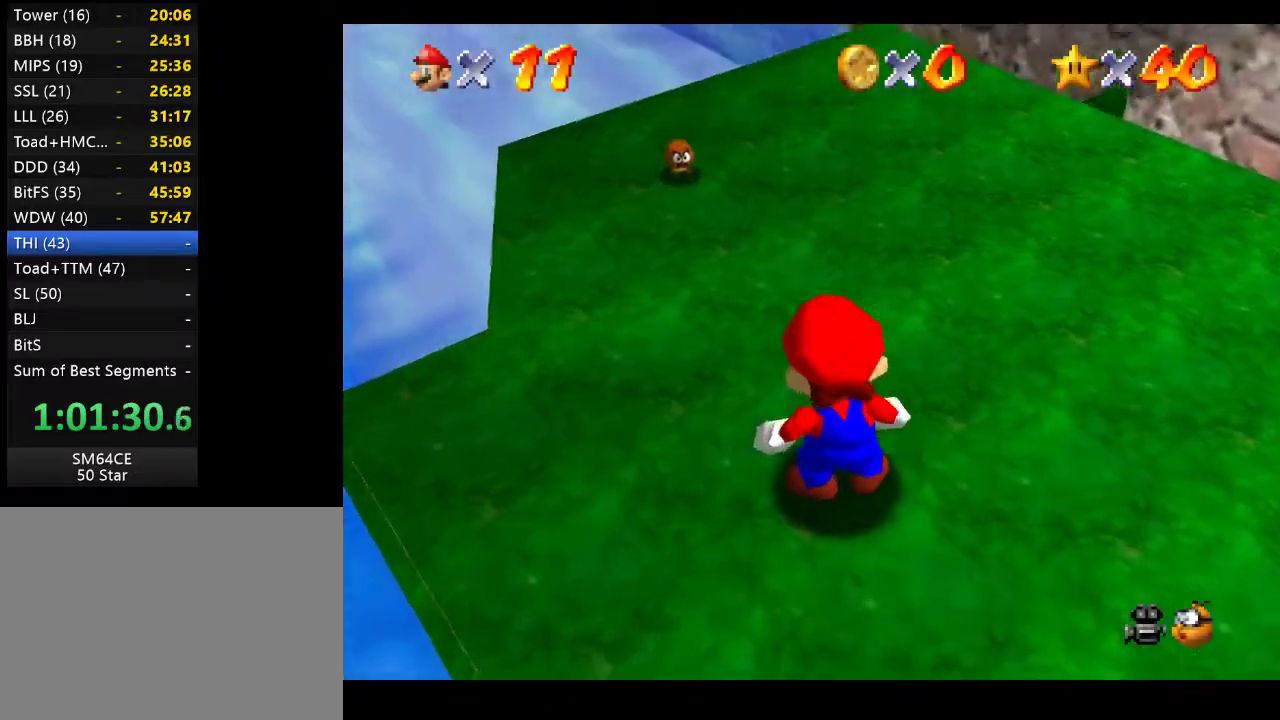
{"buttons": [], "left_stick": "center", "right_stick": "center", "events": []}
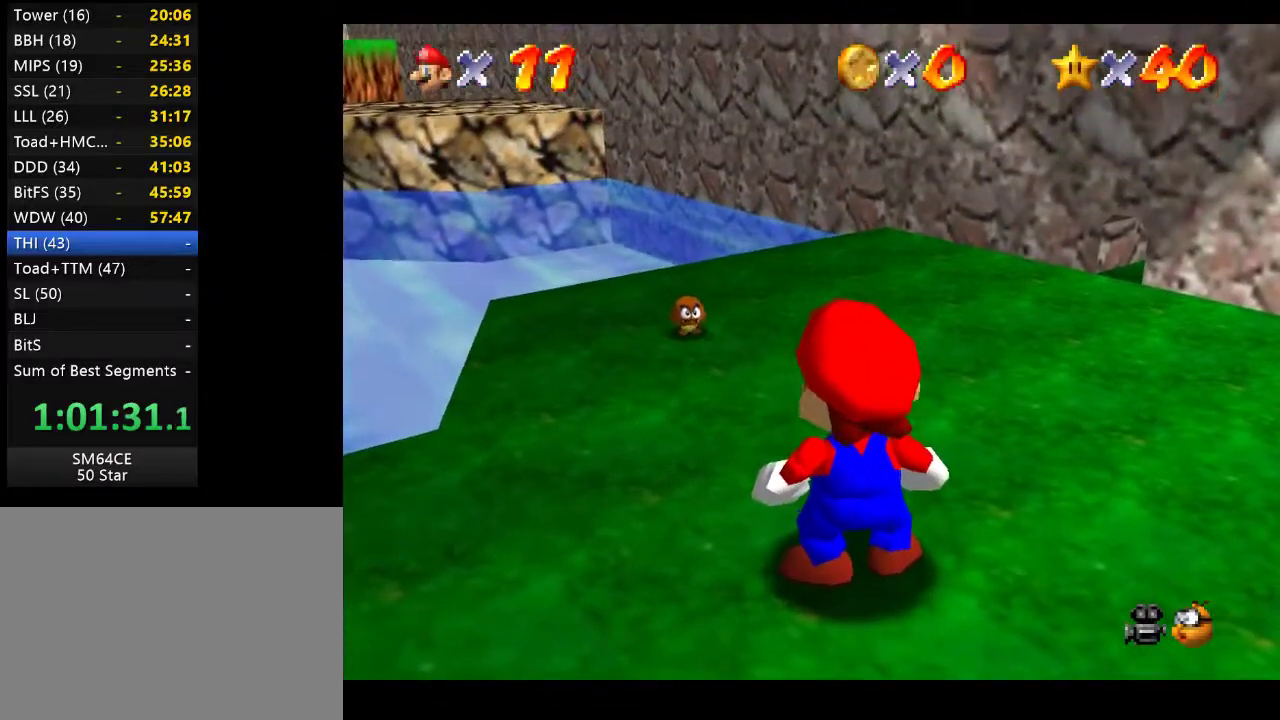
{"buttons": [], "left_stick": "center", "right_stick": "center", "events": []}
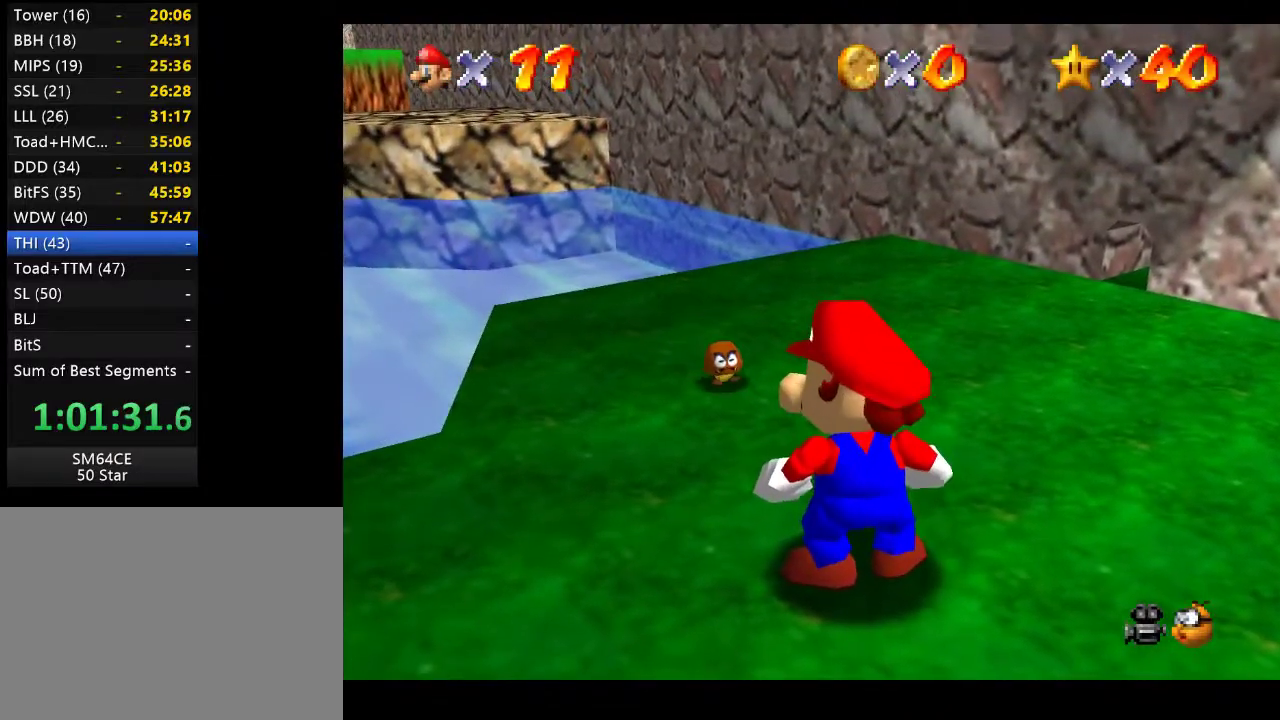
{"buttons": [], "left_stick": "up-right", "right_stick": "center", "events": [[150, "left_stick", "up-right"]]}
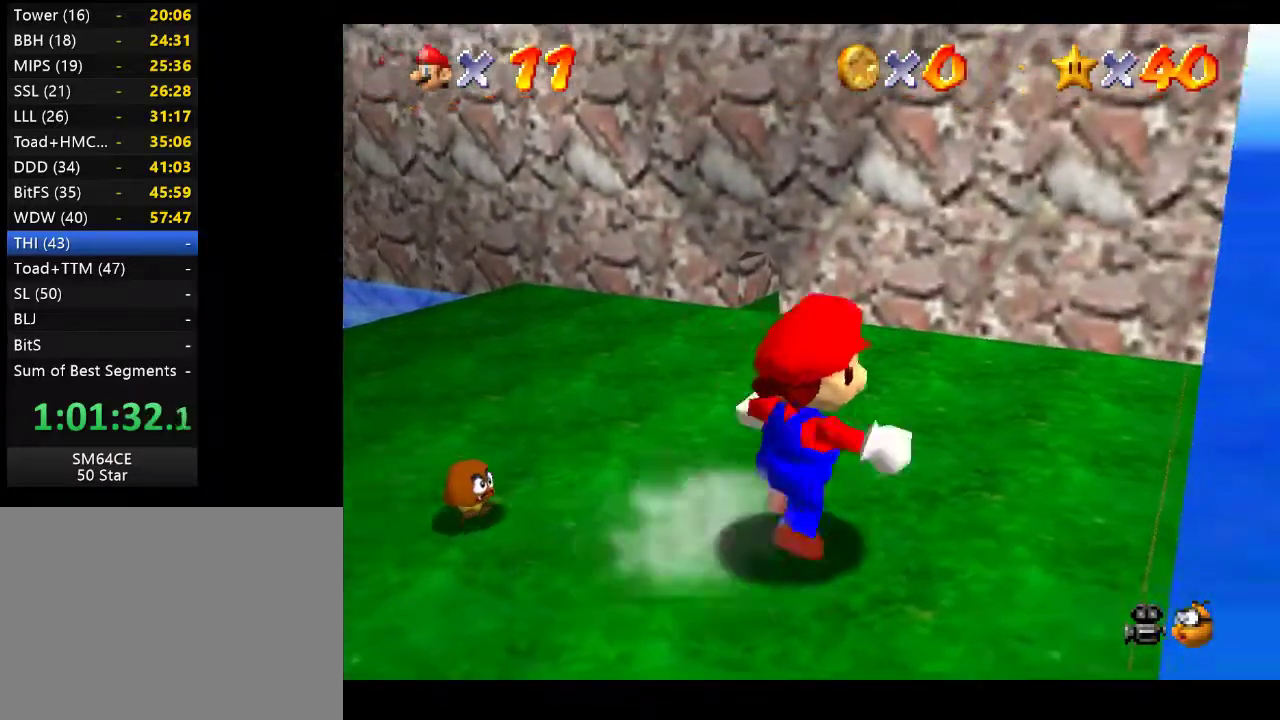
{"buttons": [], "left_stick": "up-left", "right_stick": "center", "events": [[217, "left_stick", "up-left"]]}
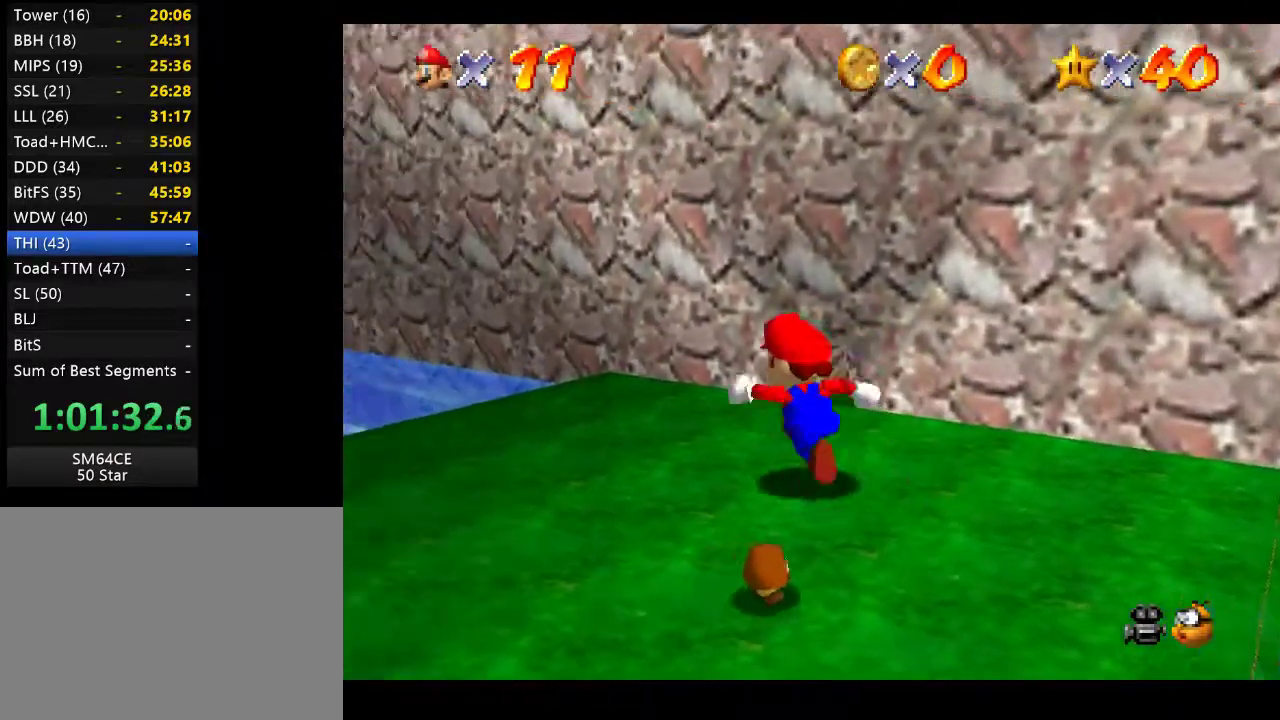
{"buttons": ["A", "L2"], "left_stick": "up-left", "right_stick": "center", "events": [[317, "L2", "down"], [400, "A", "down"]]}
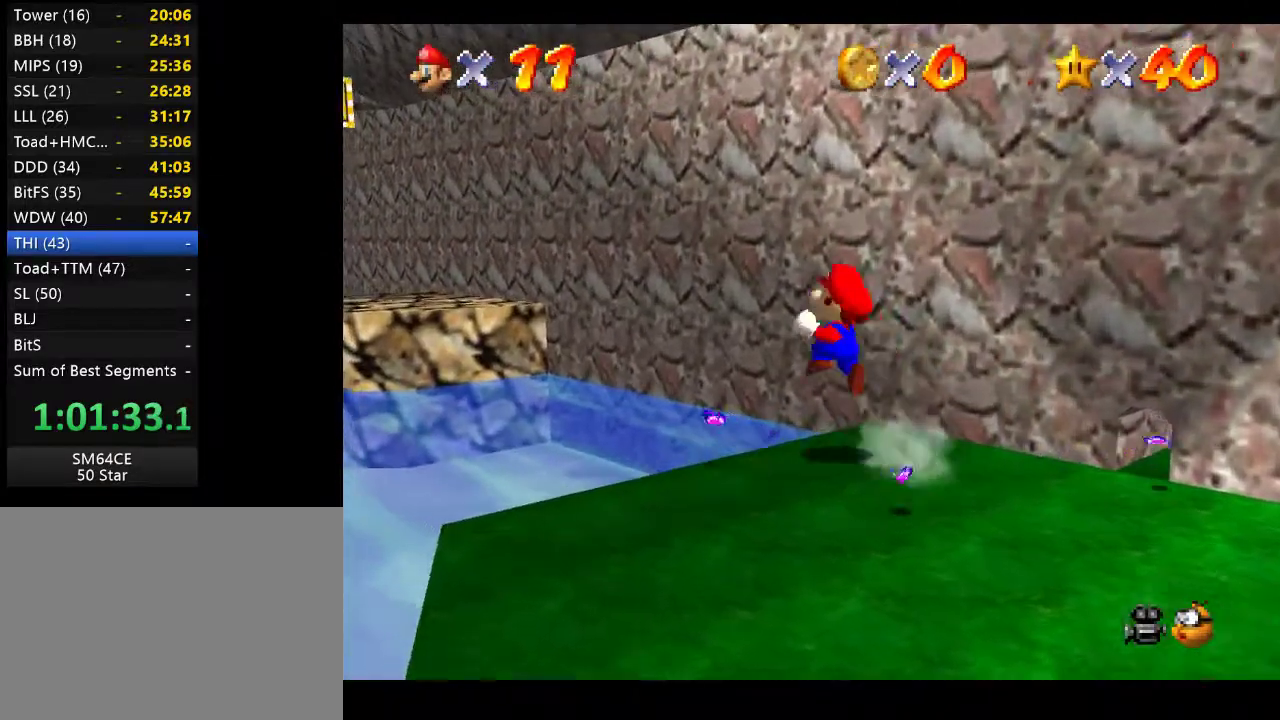
{"buttons": [], "left_stick": "up", "right_stick": "center", "events": [[17, "left_stick", "up"], [250, "A", "up"], [300, "L2", "up"]]}
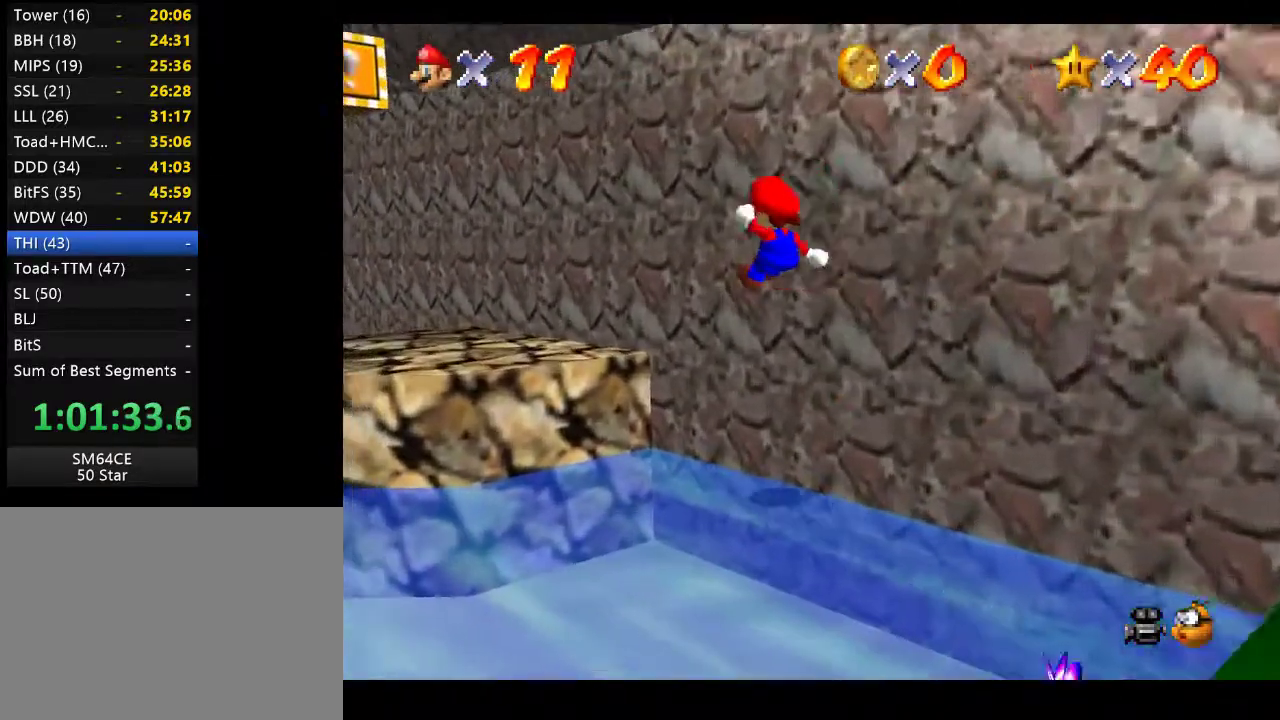
{"buttons": [], "left_stick": "center", "right_stick": "center", "events": [[233, "left_stick", "center"]]}
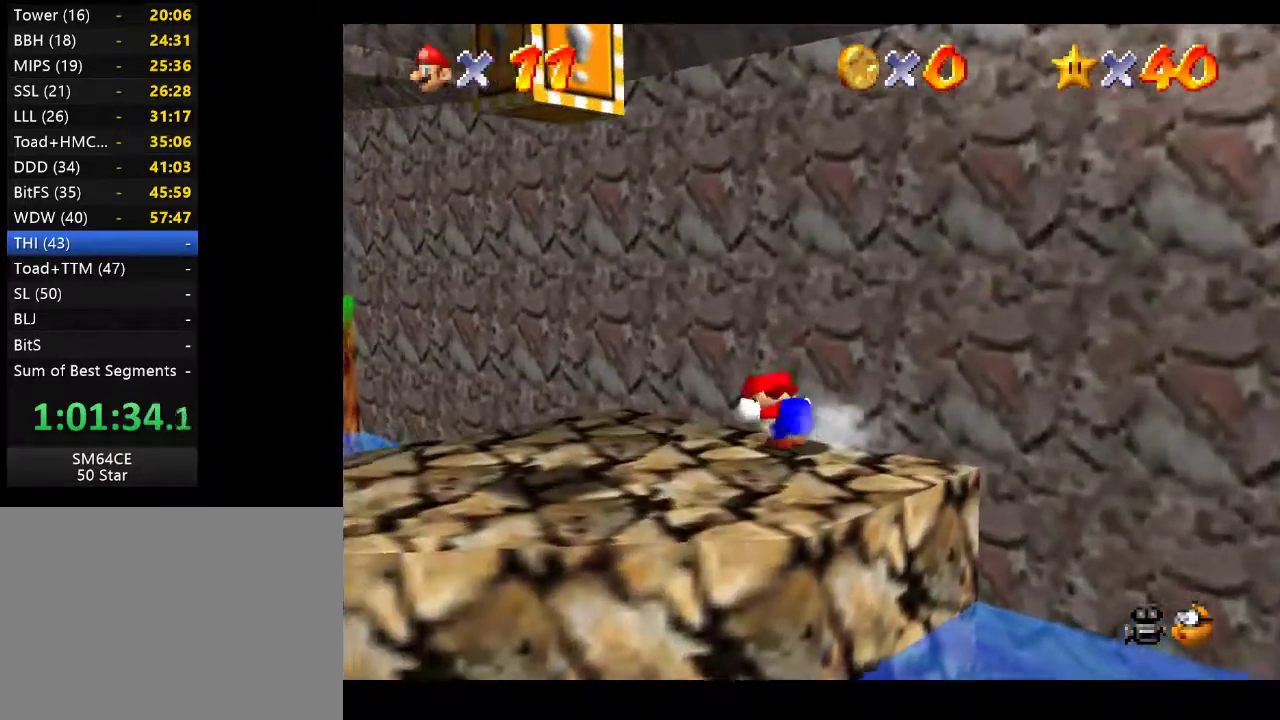
{"buttons": [], "left_stick": "up-left", "right_stick": "center", "events": [[367, "left_stick", "up-left"]]}
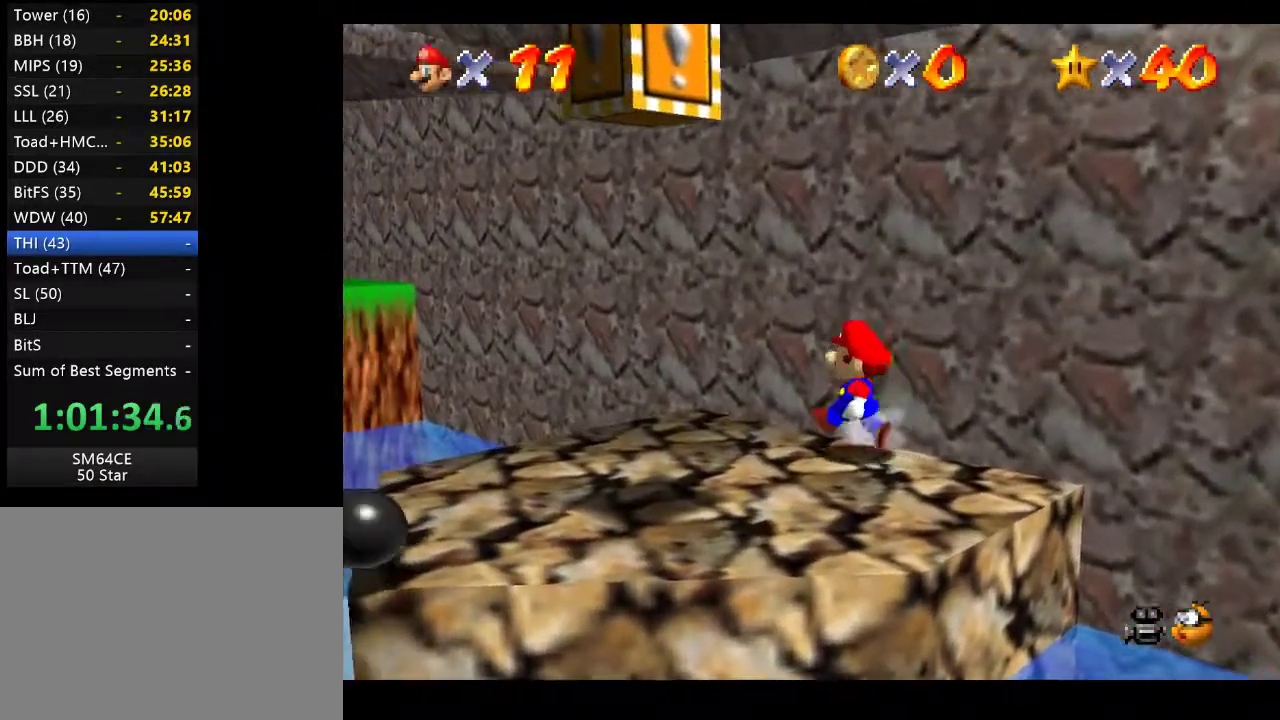
{"buttons": [], "left_stick": "up-left", "right_stick": "center", "events": []}
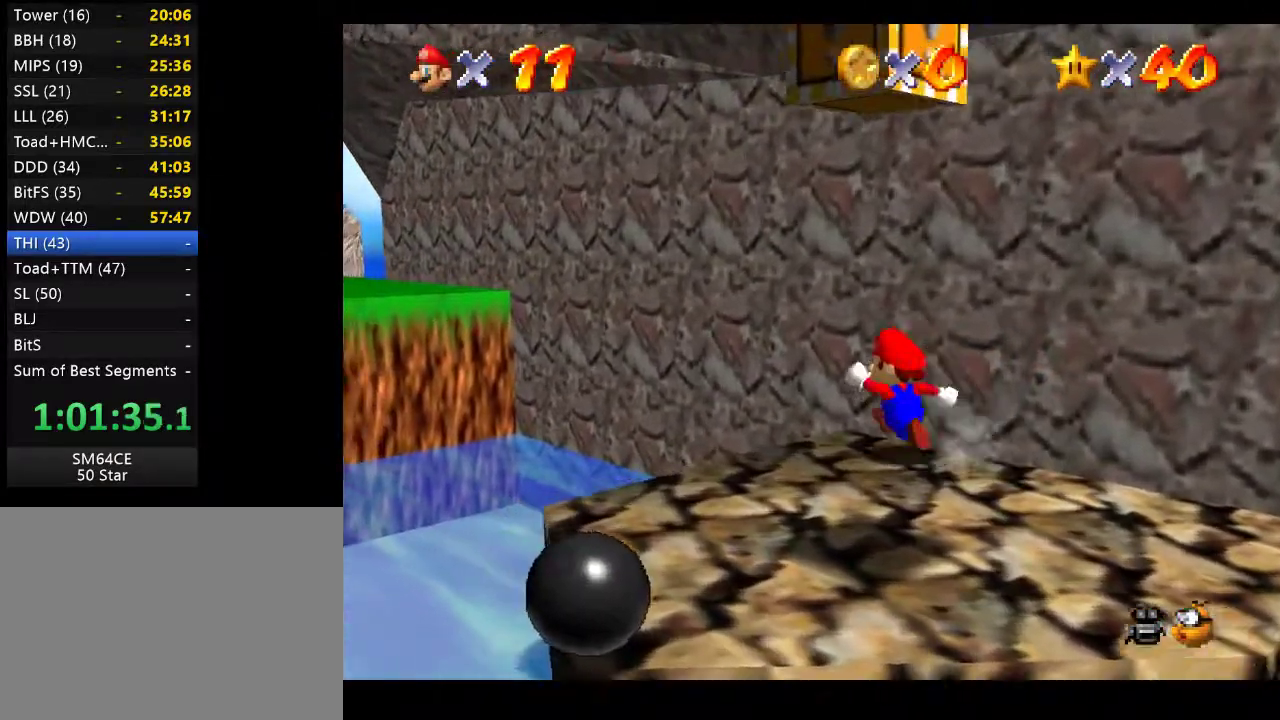
{"buttons": ["A"], "left_stick": "down-right", "right_stick": "center", "events": [[50, "left_stick", "down-right"], [200, "A", "down"]]}
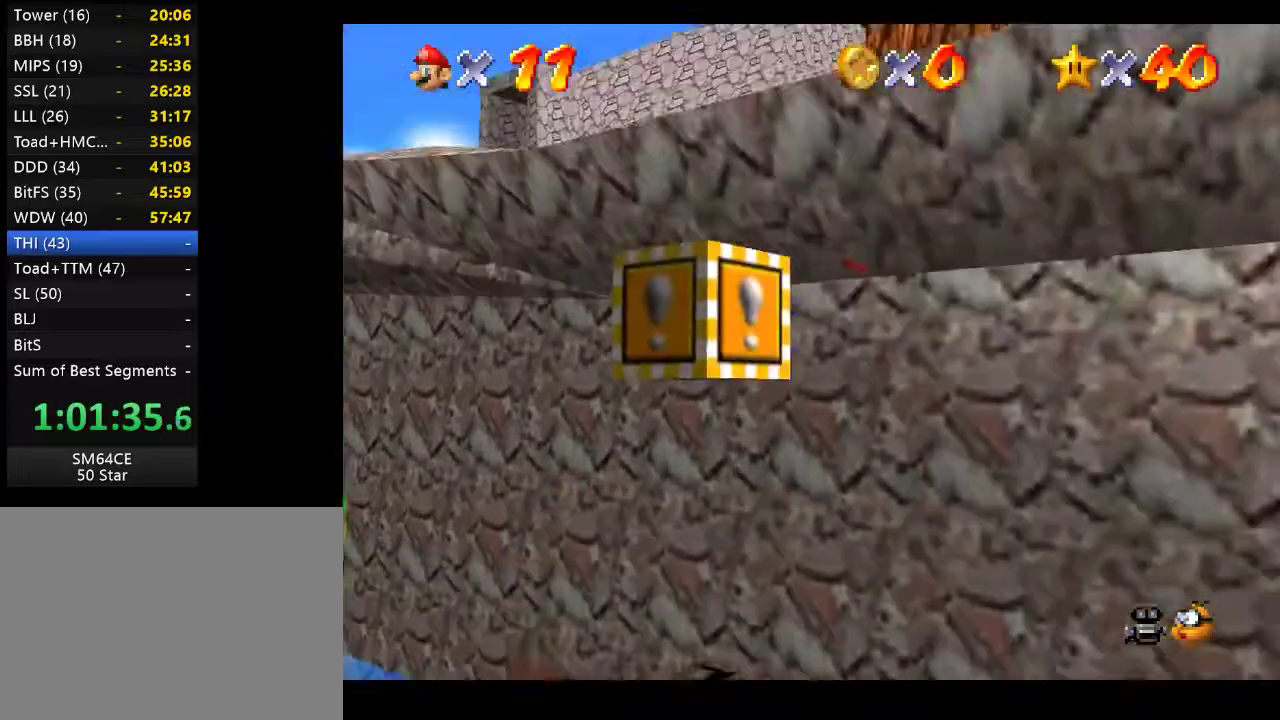
{"buttons": [], "left_stick": "center", "right_stick": "center", "events": [[83, "left_stick", "right"], [233, "left_stick", "center"], [317, "A", "up"]]}
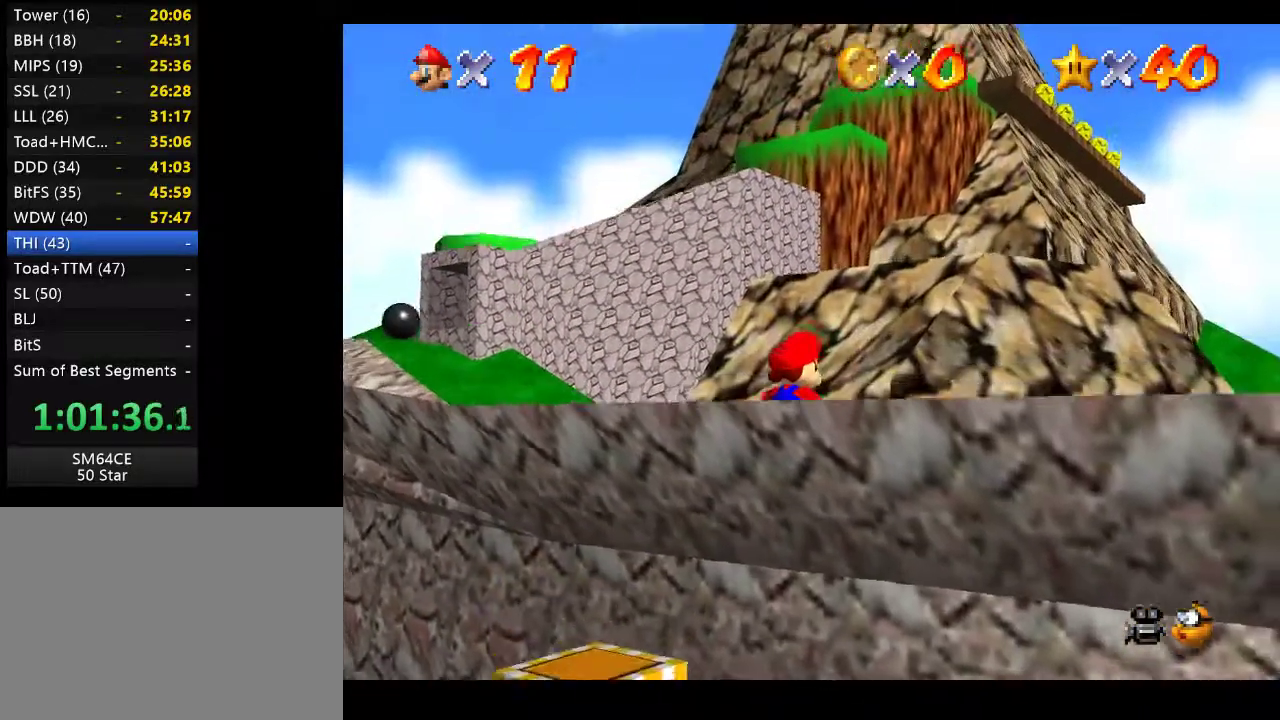
{"buttons": [], "left_stick": "up-left", "right_stick": "center", "events": [[183, "left_stick", "up-left"]]}